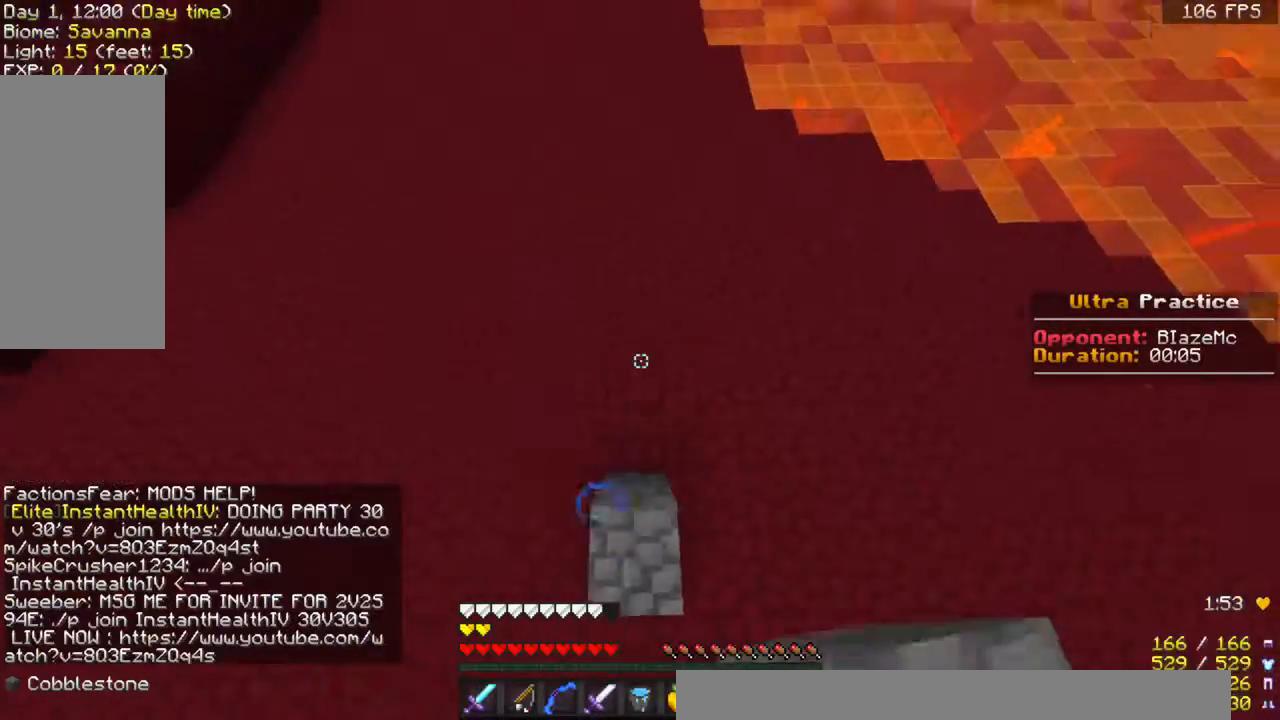
Gameplay with keyboard and mouse; each line is a JSON object with the keys and mouse buttons held at the frame after it. "events" lists presses ("down") and releases ("up") of "a", "d", "s", "space", "w", "mouse_left" and "mouse_right" between this image and that frame as [ms after this image, input, new state], when the widget could be followed in between. "mouse_left", "mouse_right" = the "left", "right" buttons of the "mouse" list. No other keys are recorded. Fast repeated clicks can show as one long hold. Mouse movement is not recorded.
{"keys": ["space", "w"], "mouse": ["right"], "events": [[167, "space", "up"], [367, "mouse_right", "down"], [467, "space", "down"]]}
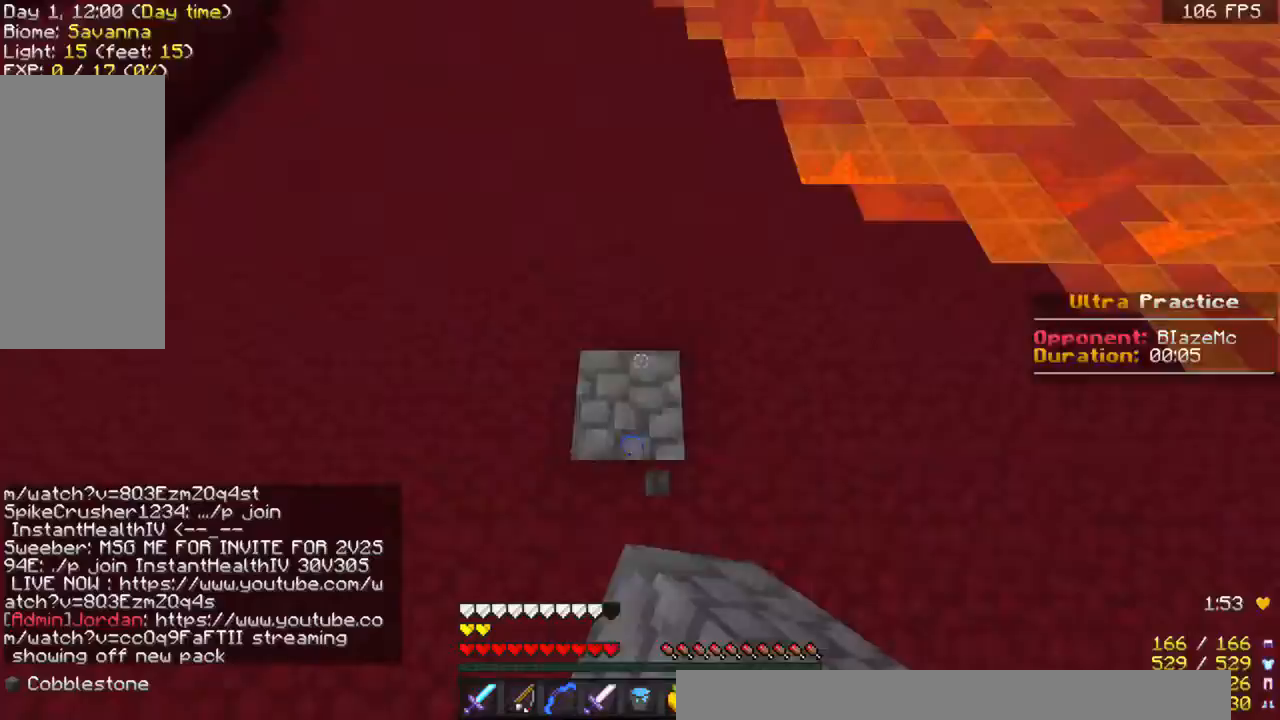
{"keys": ["w"], "mouse": [], "events": [[33, "mouse_right", "up"], [133, "space", "up"]]}
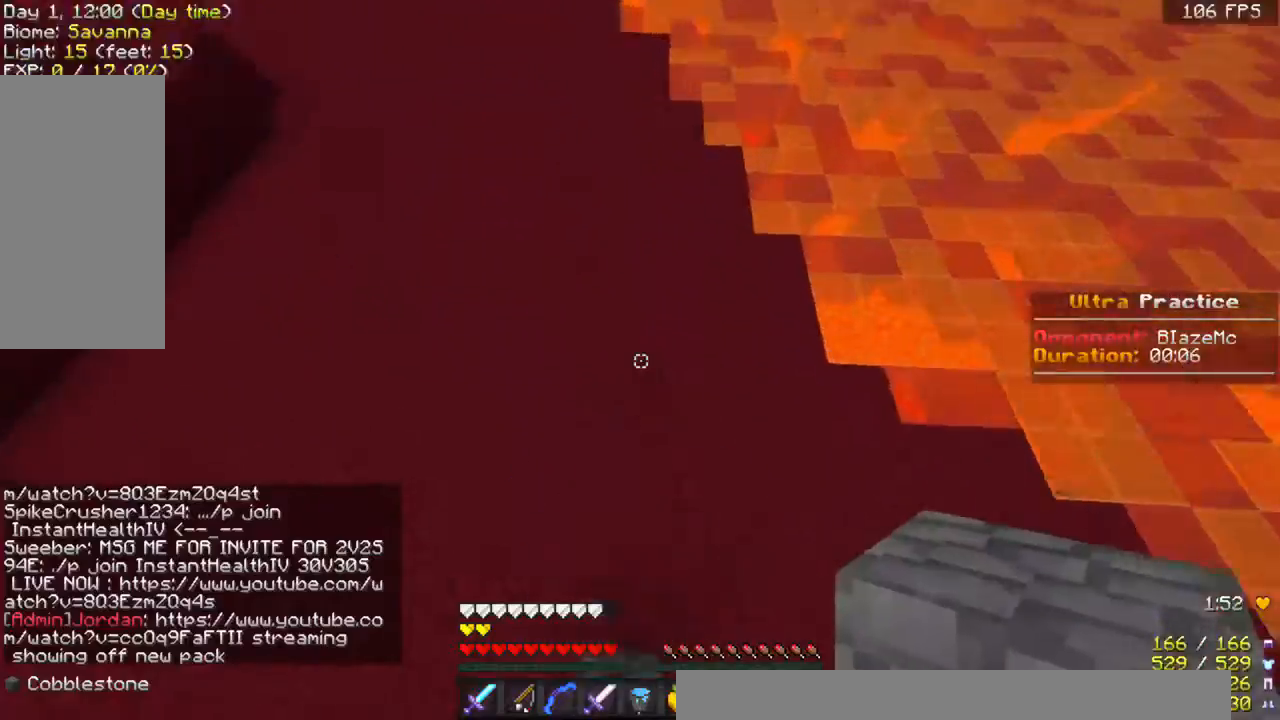
{"keys": ["w"], "mouse": [], "events": [[33, "mouse_right", "down"], [67, "space", "down"], [133, "mouse_right", "up"], [367, "space", "up"]]}
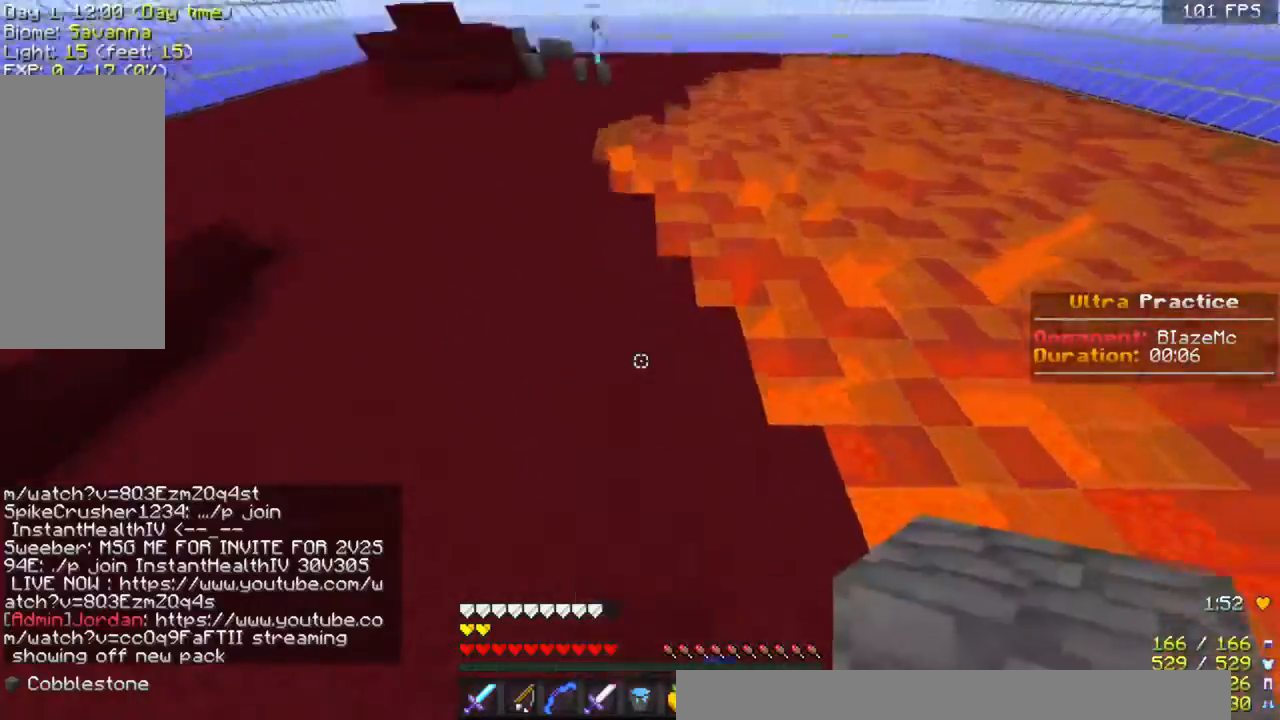
{"keys": ["space", "w"], "mouse": [], "events": [[100, "mouse_right", "down"], [233, "mouse_right", "up"], [267, "space", "down"]]}
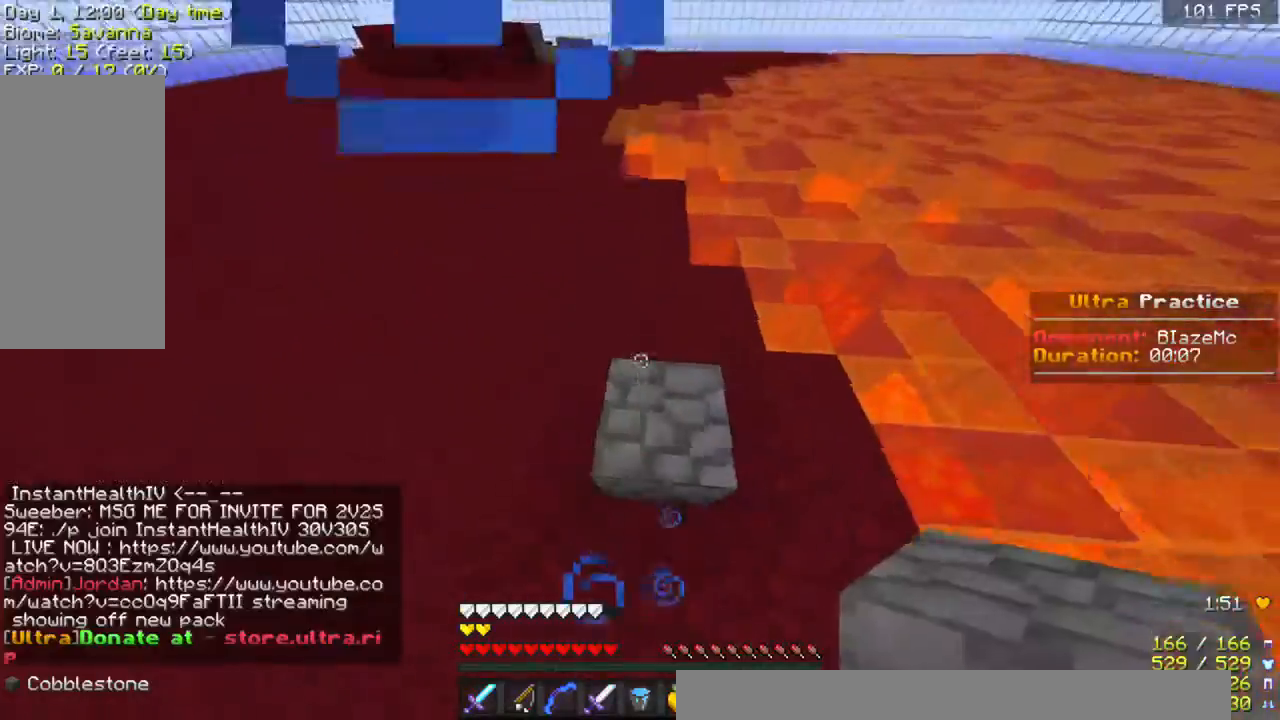
{"keys": ["a", "space", "w"], "mouse": [], "events": [[33, "space", "up"], [300, "space", "down"], [333, "a", "down"]]}
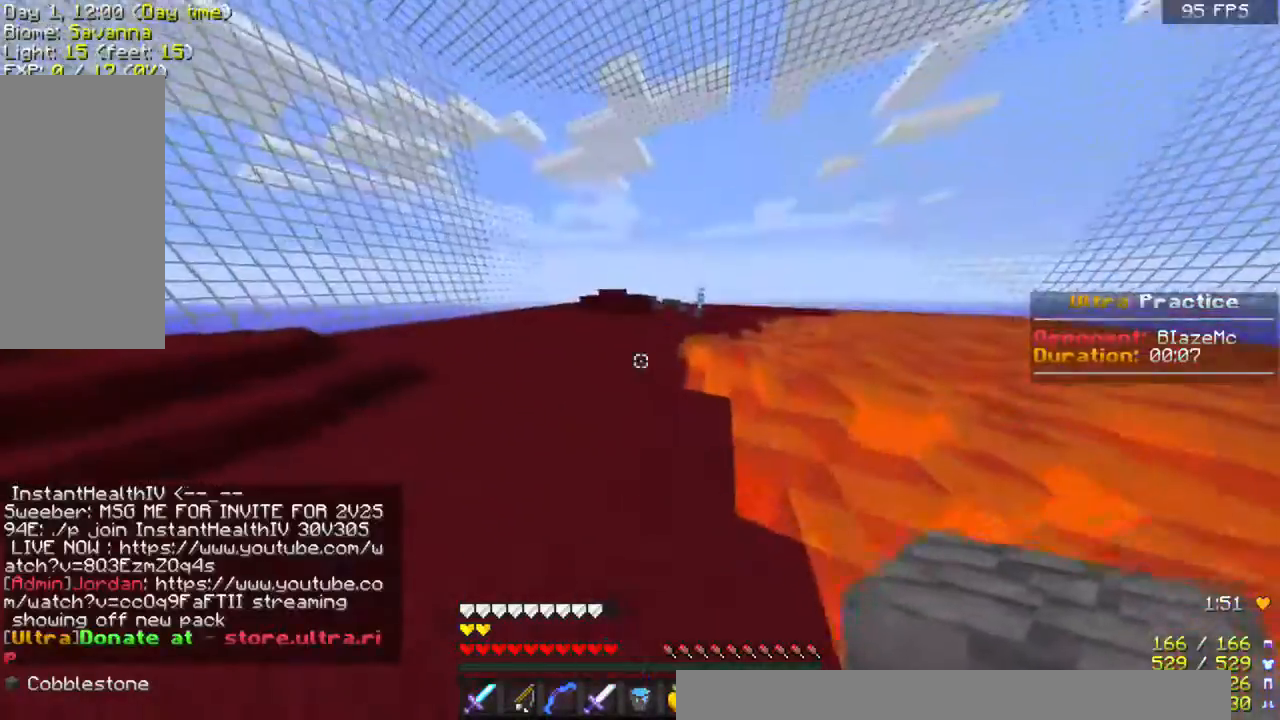
{"keys": ["space", "w"], "mouse": [], "events": [[167, "space", "up"], [433, "space", "down"], [467, "a", "up"]]}
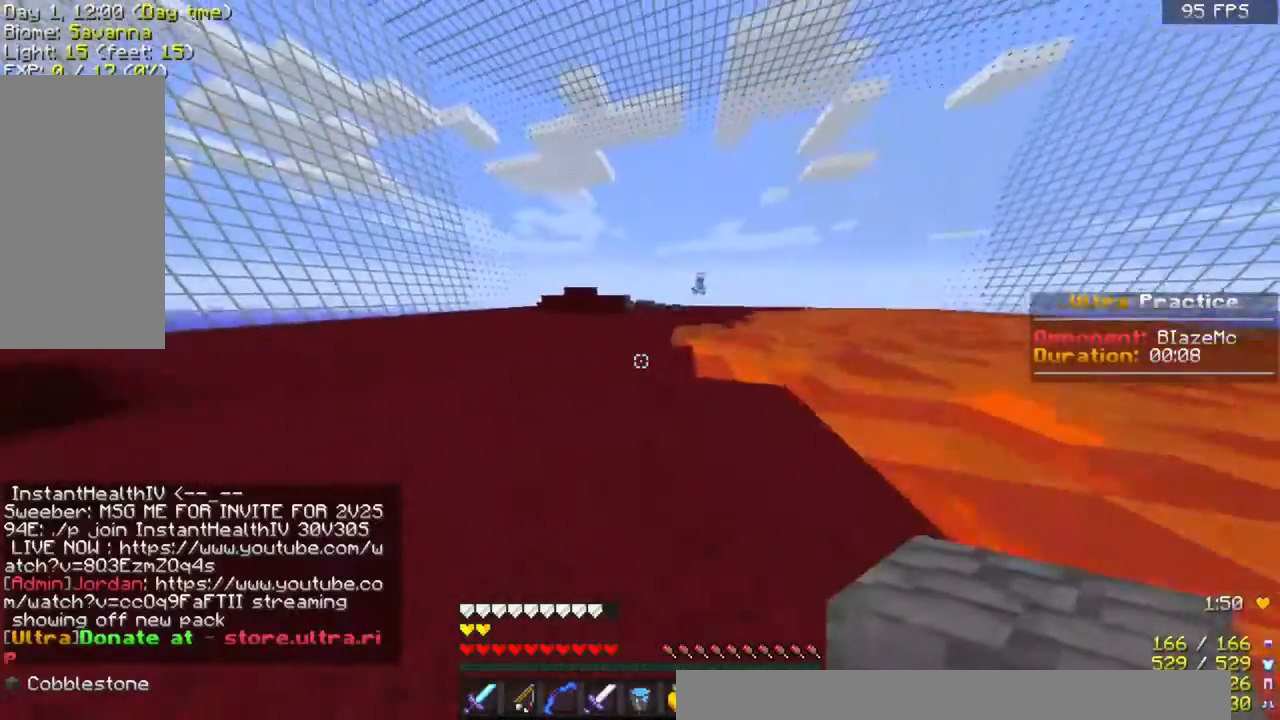
{"keys": ["a", "w"], "mouse": [], "events": [[233, "space", "up"], [433, "a", "down"]]}
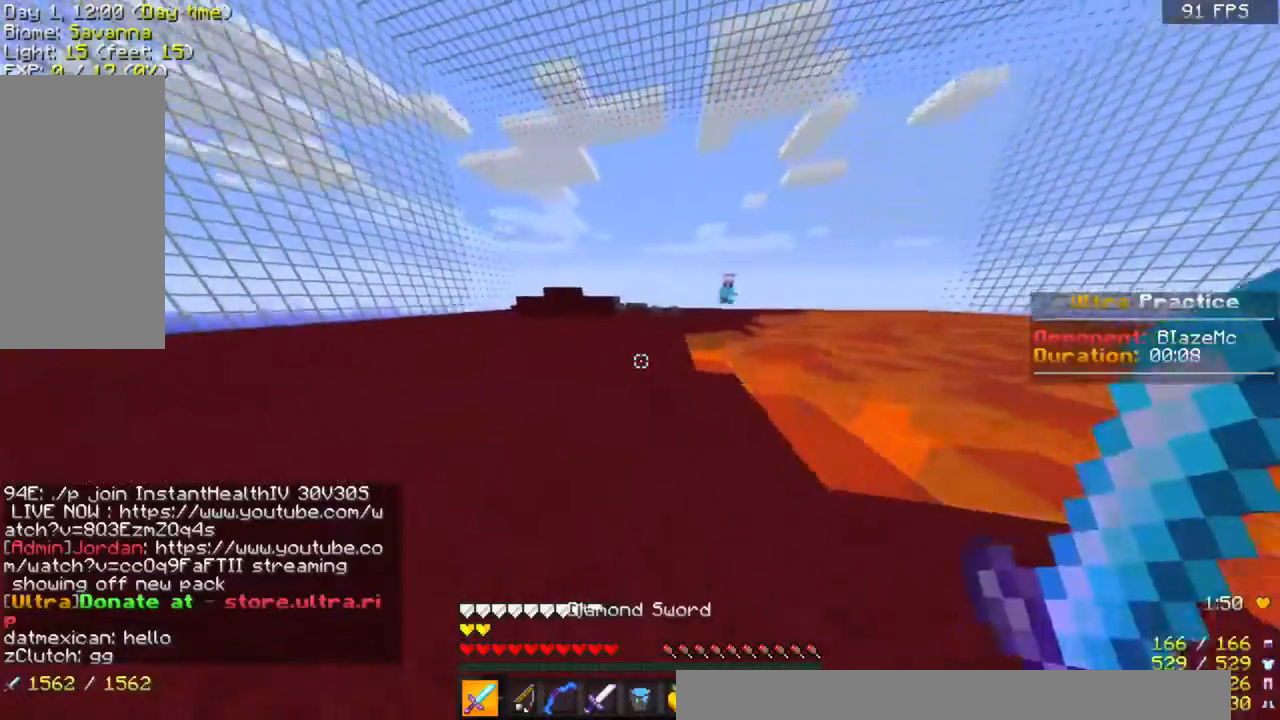
{"keys": ["a", "space", "w"], "mouse": [], "events": [[167, "space", "down"]]}
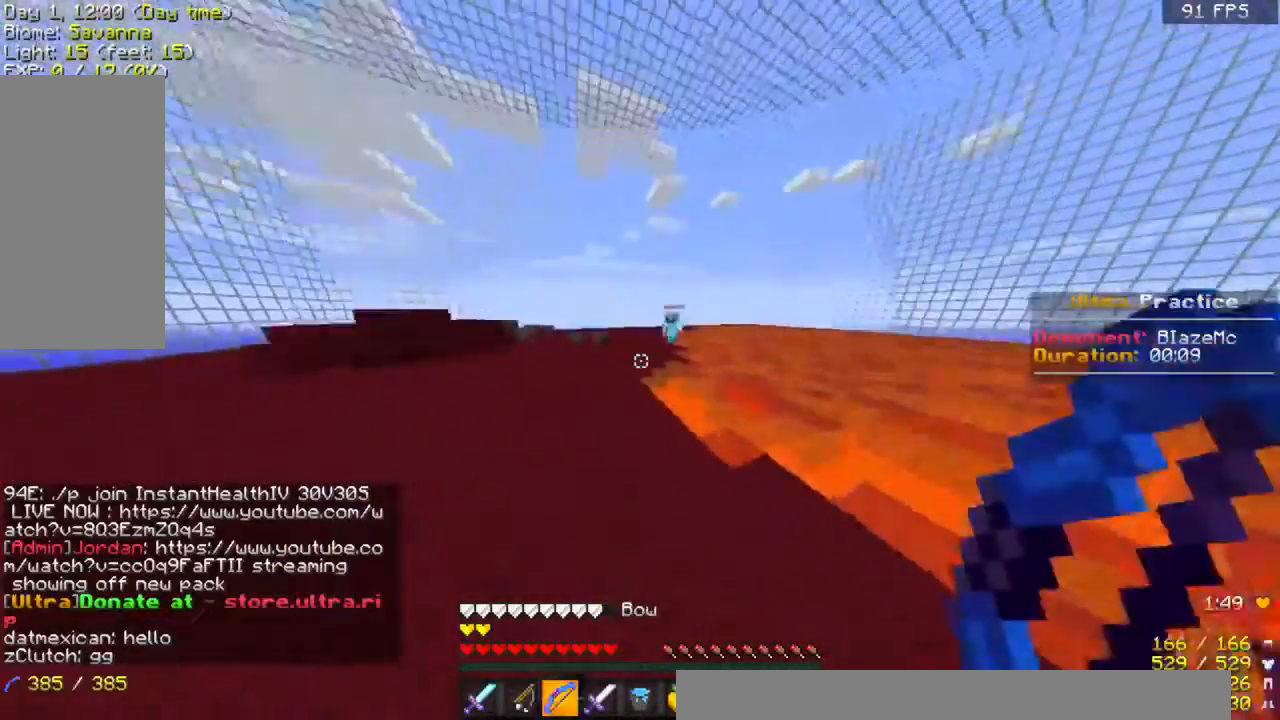
{"keys": ["space", "w"], "mouse": ["right"], "events": [[167, "mouse_right", "down"], [467, "a", "up"]]}
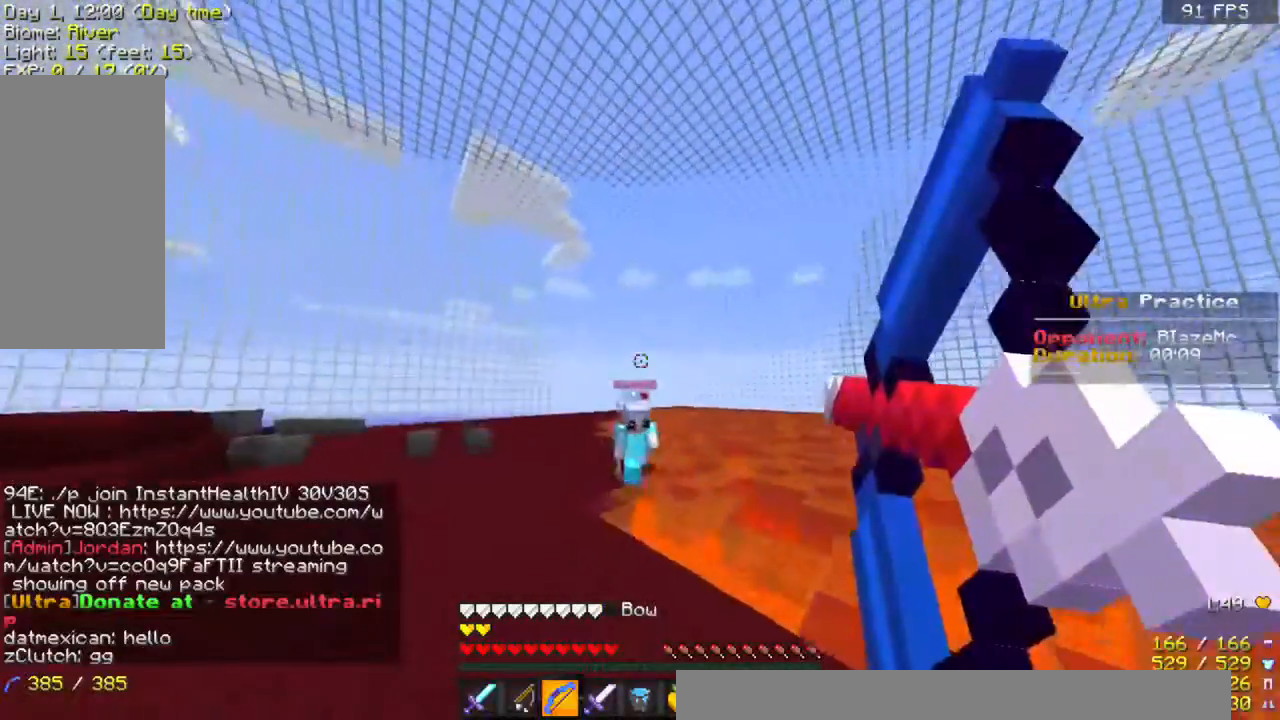
{"keys": ["w"], "mouse": [], "events": [[33, "space", "up"], [167, "mouse_right", "up"], [233, "mouse_left", "down"], [333, "mouse_left", "up"], [367, "mouse_left", "down"], [500, "mouse_left", "up"]]}
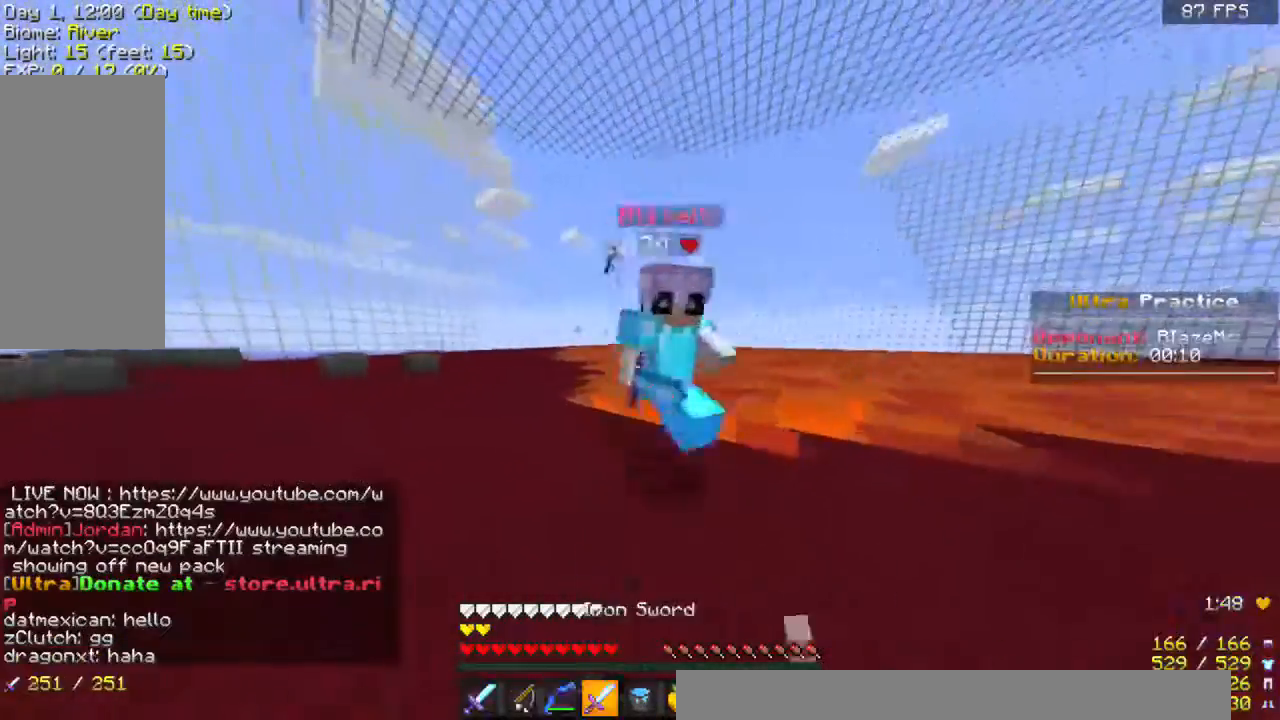
{"keys": ["w"], "mouse": ["left"], "events": [[33, "mouse_left", "down"], [133, "mouse_left", "up"], [167, "mouse_left", "down"], [267, "mouse_left", "up"], [333, "mouse_left", "down"], [433, "mouse_left", "up"], [467, "mouse_left", "down"]]}
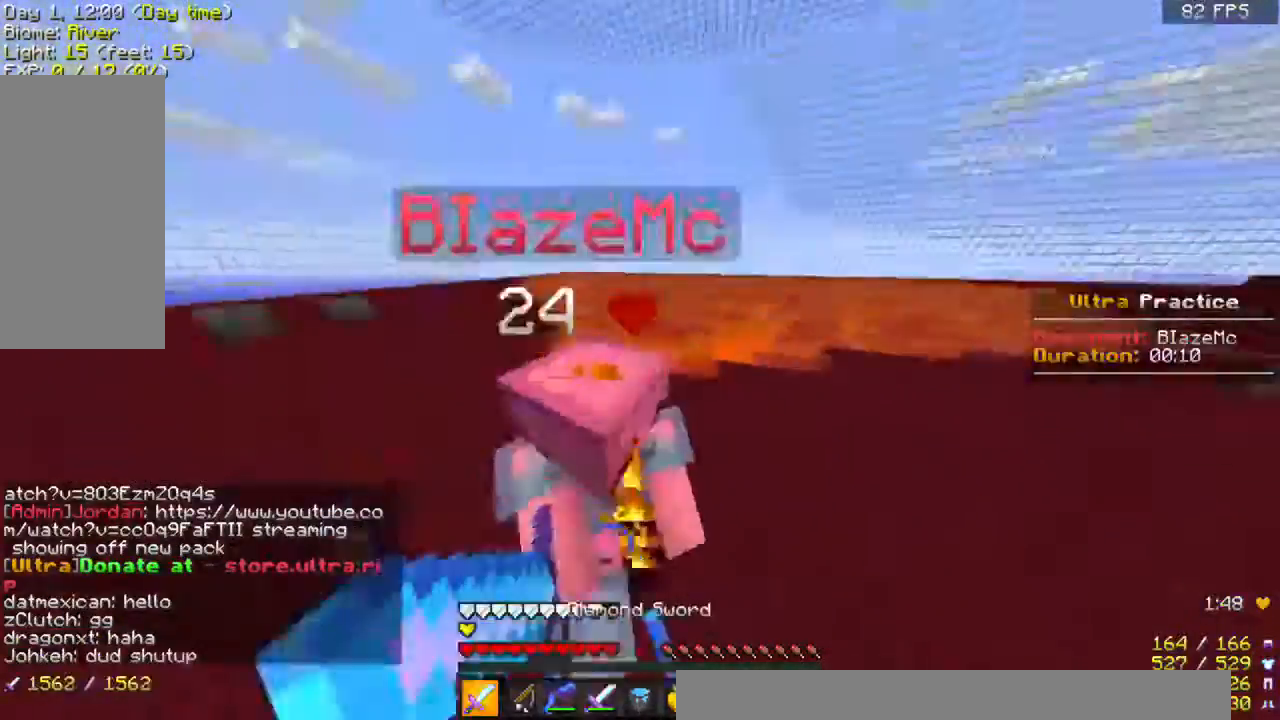
{"keys": ["w"], "mouse": ["left"], "events": [[100, "mouse_left", "up"], [133, "mouse_left", "down"], [300, "mouse_left", "up"], [333, "a", "down"], [333, "mouse_left", "down"], [400, "mouse_left", "up"], [433, "a", "up"], [433, "mouse_left", "down"]]}
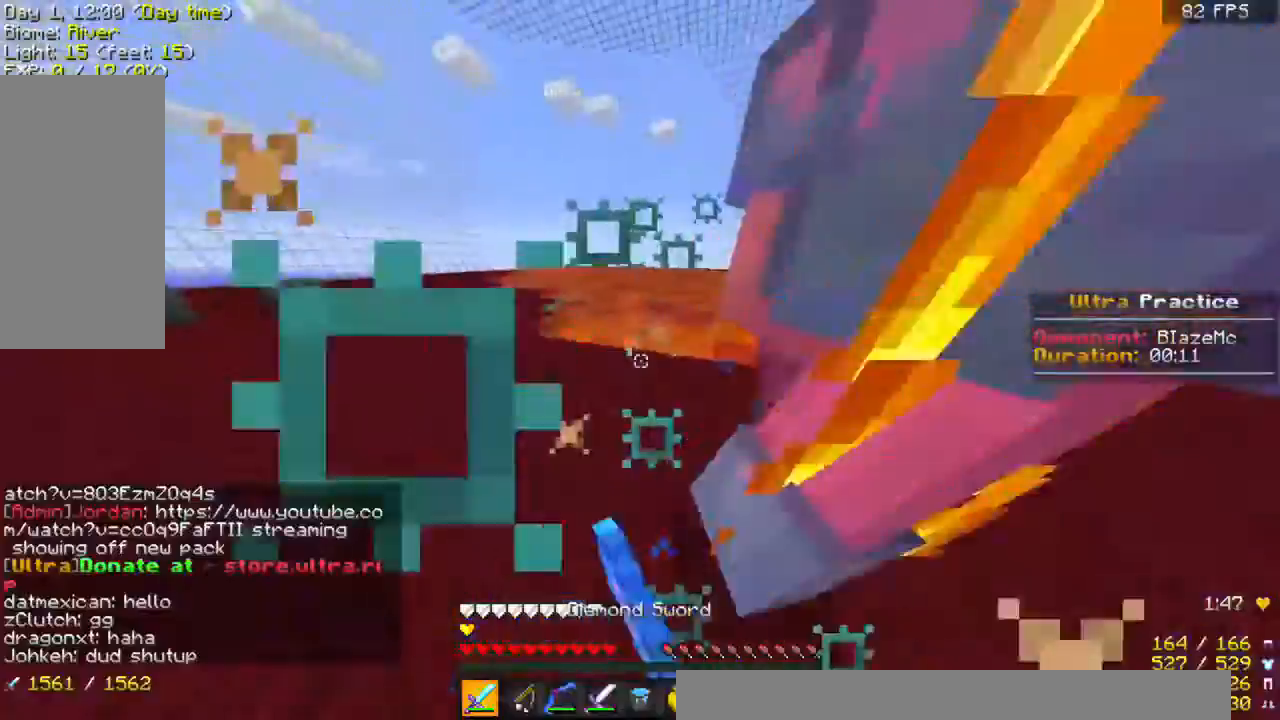
{"keys": ["w"], "mouse": ["left"], "events": [[33, "mouse_left", "up"], [100, "mouse_left", "down"], [200, "d", "down"], [233, "mouse_left", "up"], [300, "mouse_left", "down"], [400, "d", "up"], [400, "mouse_left", "up"], [433, "mouse_left", "down"]]}
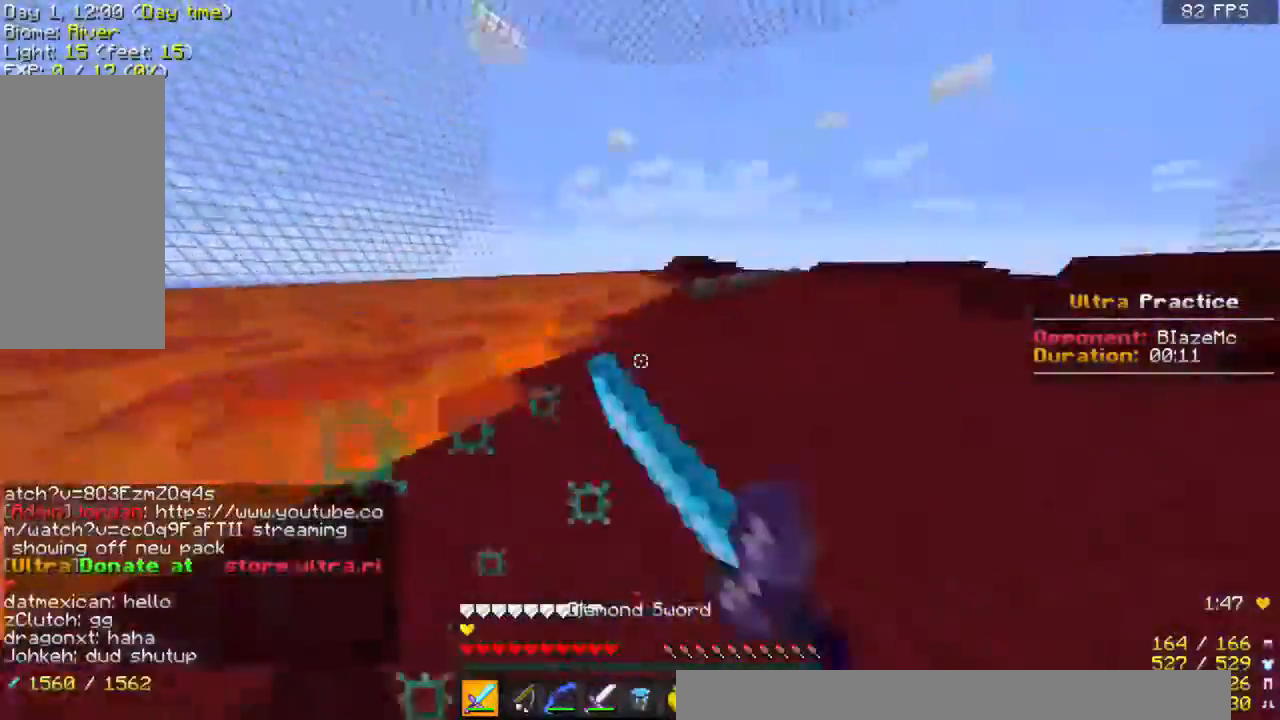
{"keys": ["a", "w"], "mouse": ["left"], "events": [[33, "mouse_left", "up"], [67, "d", "down"], [67, "mouse_left", "down"], [267, "a", "down"], [267, "d", "up"], [367, "mouse_left", "up"], [433, "mouse_left", "down"]]}
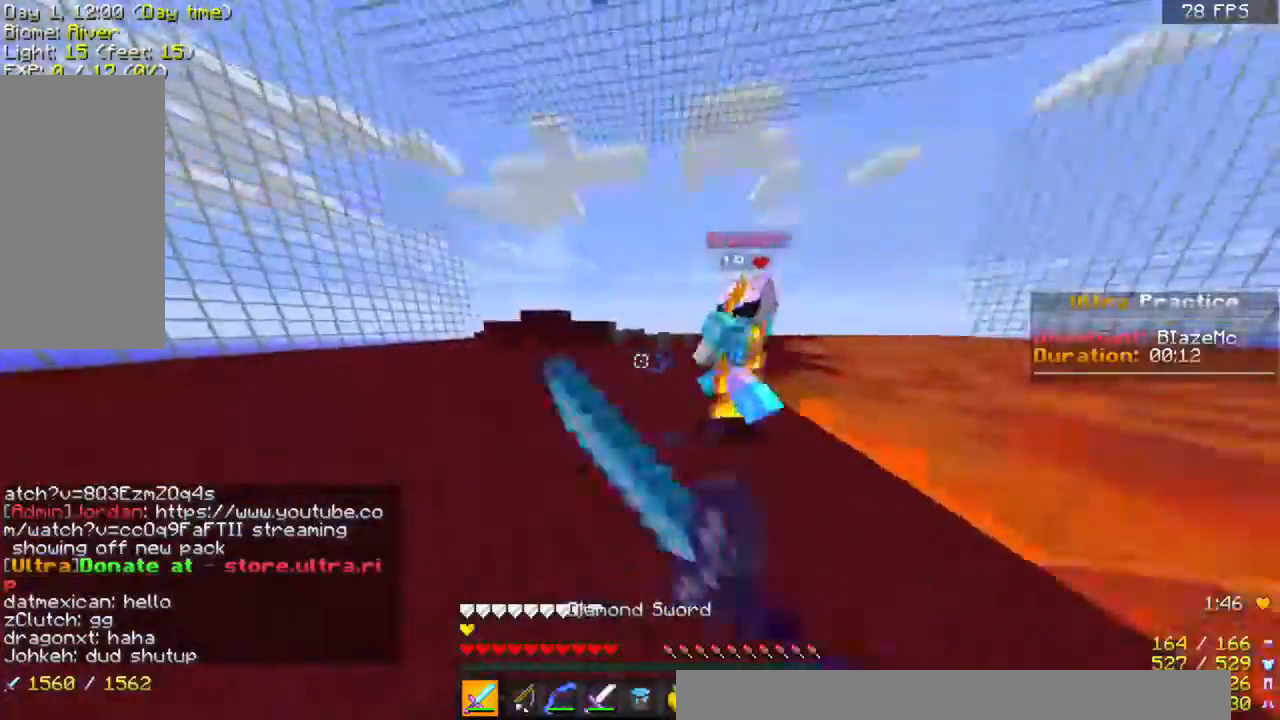
{"keys": ["a", "w"], "mouse": ["left"], "events": [[33, "a", "up"], [33, "mouse_left", "up"], [100, "d", "down"], [100, "mouse_left", "down"], [267, "a", "down"], [267, "d", "up"], [367, "mouse_left", "up"], [433, "mouse_left", "down"]]}
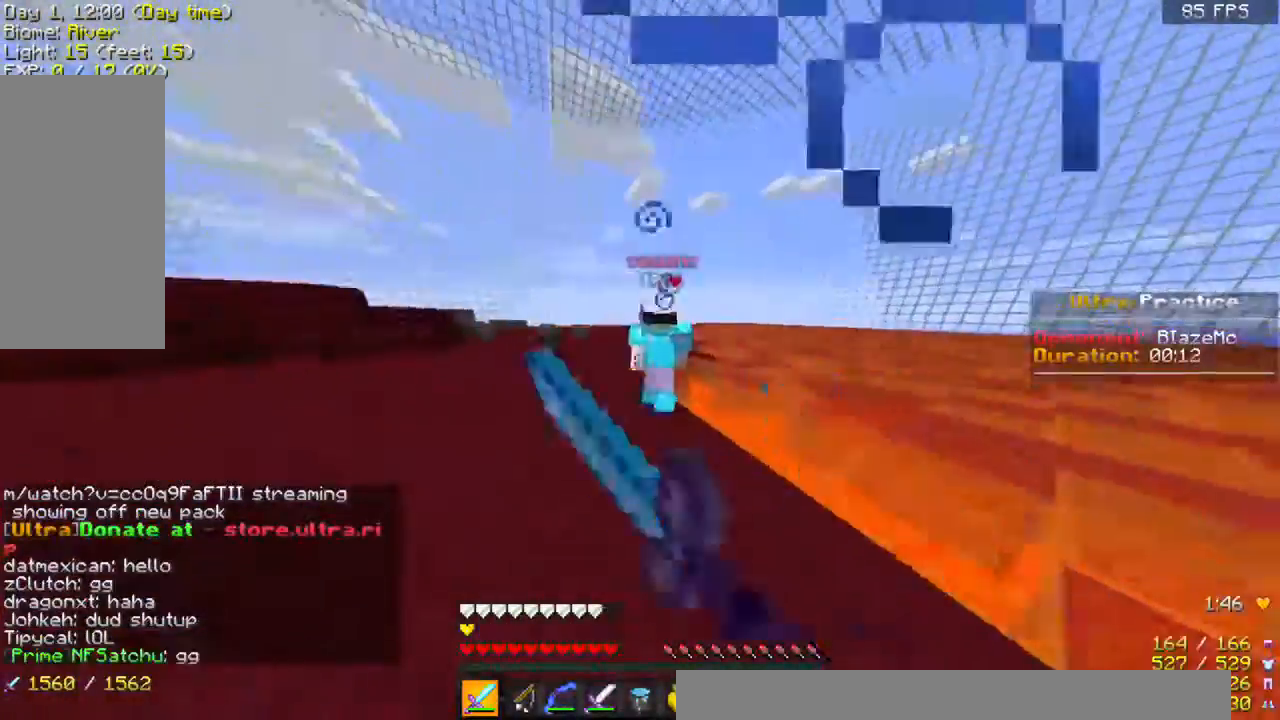
{"keys": ["w"], "mouse": ["left"], "events": [[33, "mouse_left", "up"], [67, "a", "up"], [133, "mouse_left", "down"], [167, "space", "down"], [233, "mouse_left", "up"], [300, "mouse_left", "down"], [333, "space", "up"], [433, "mouse_left", "up"], [500, "mouse_left", "down"]]}
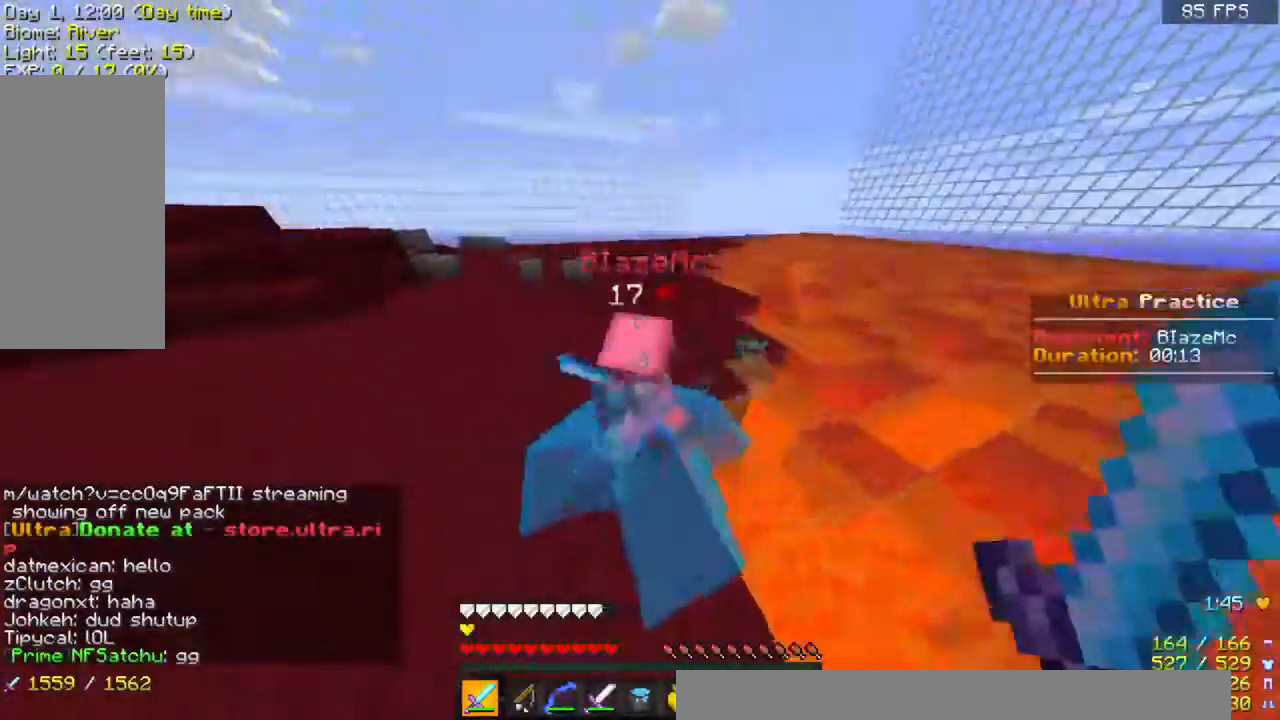
{"keys": ["w"], "mouse": ["left"], "events": [[233, "space", "down"], [300, "mouse_left", "up"], [333, "mouse_left", "down"], [400, "space", "up"]]}
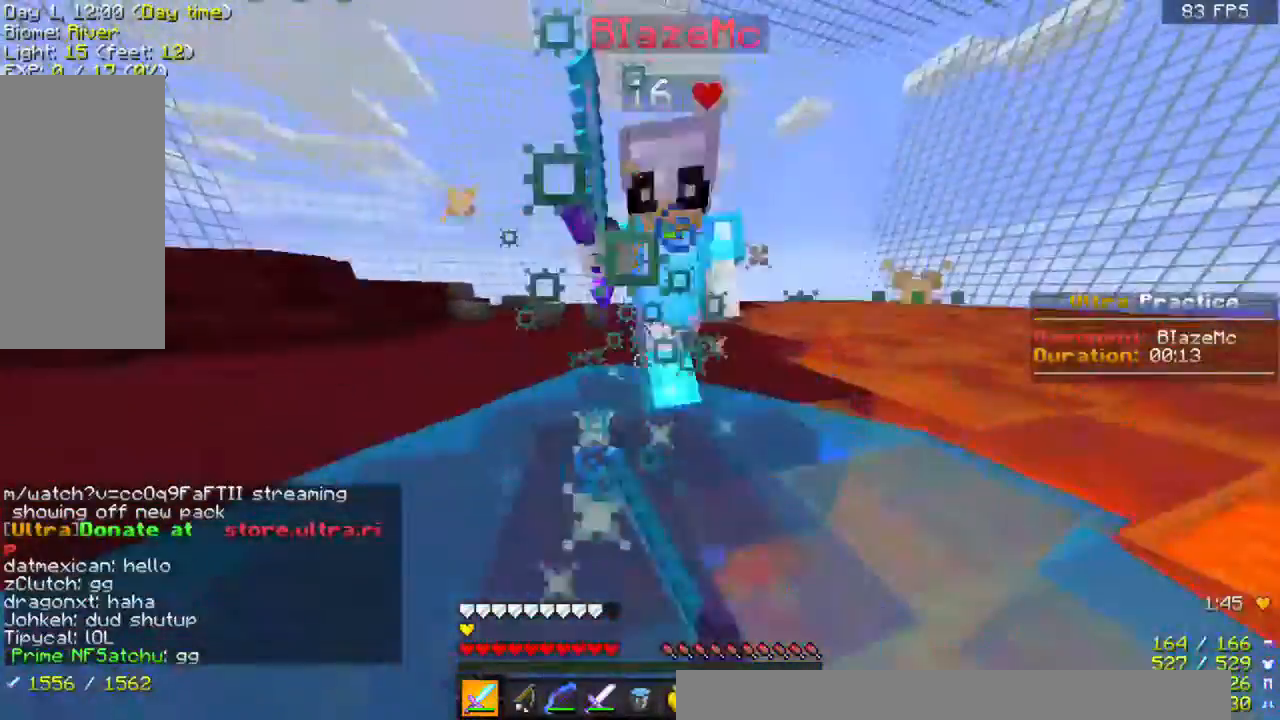
{"keys": ["w"], "mouse": [], "events": [[133, "mouse_left", "up"], [167, "mouse_left", "down"], [267, "mouse_left", "up"], [333, "mouse_left", "down"], [467, "mouse_left", "up"]]}
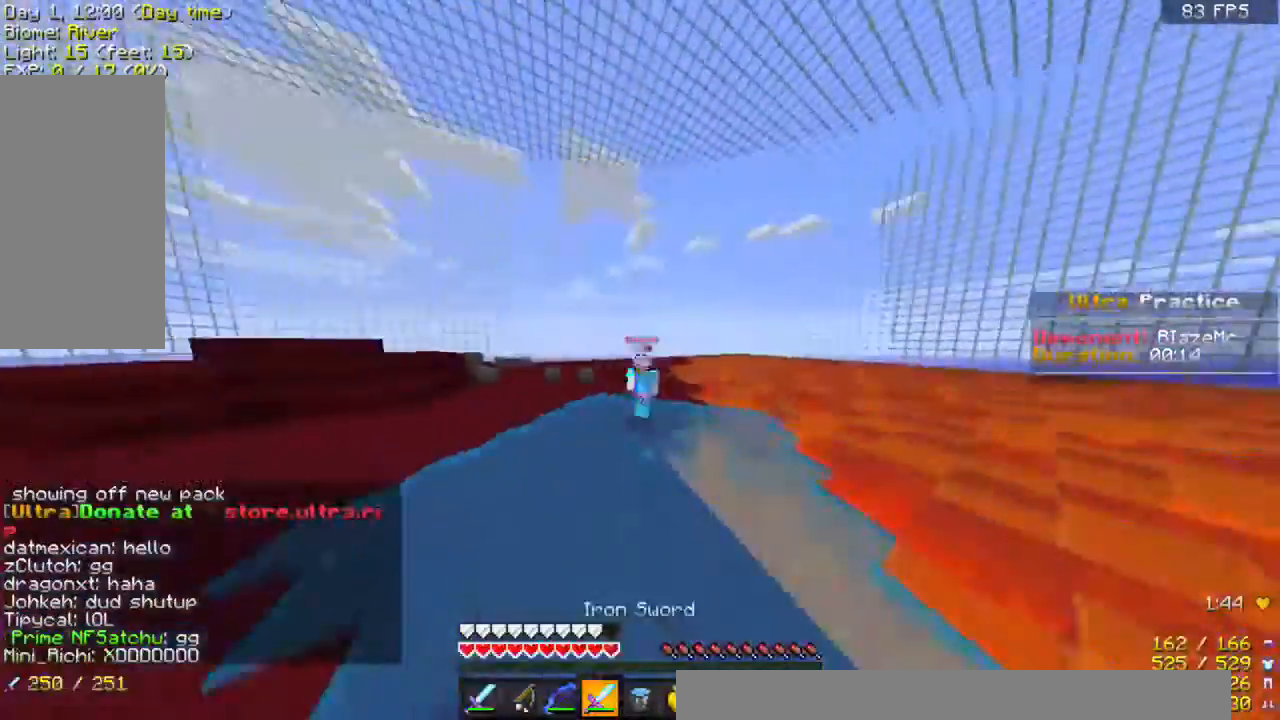
{"keys": ["a", "d"], "mouse": [], "events": [[233, "a", "down"], [500, "d", "down"], [500, "w", "up"]]}
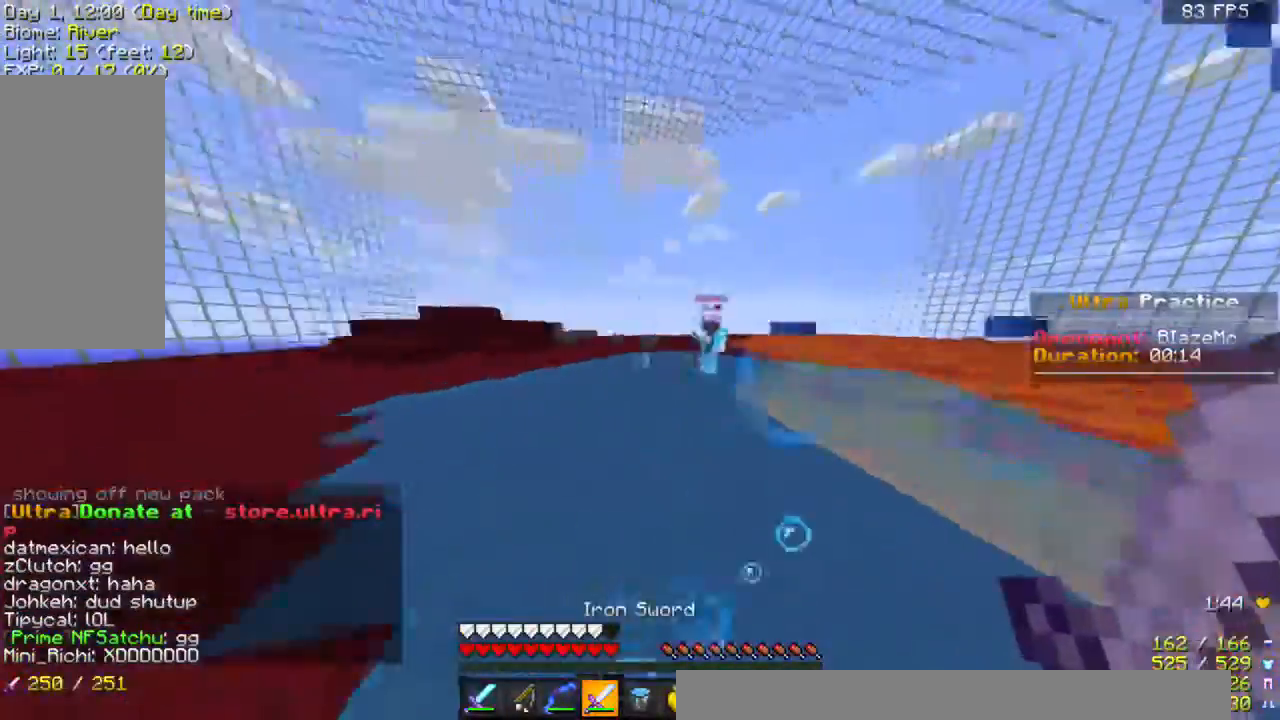
{"keys": ["a", "s"], "mouse": [], "events": [[33, "d", "up"], [133, "w", "down"], [300, "space", "down"], [367, "space", "up"], [367, "w", "up"], [433, "s", "down"]]}
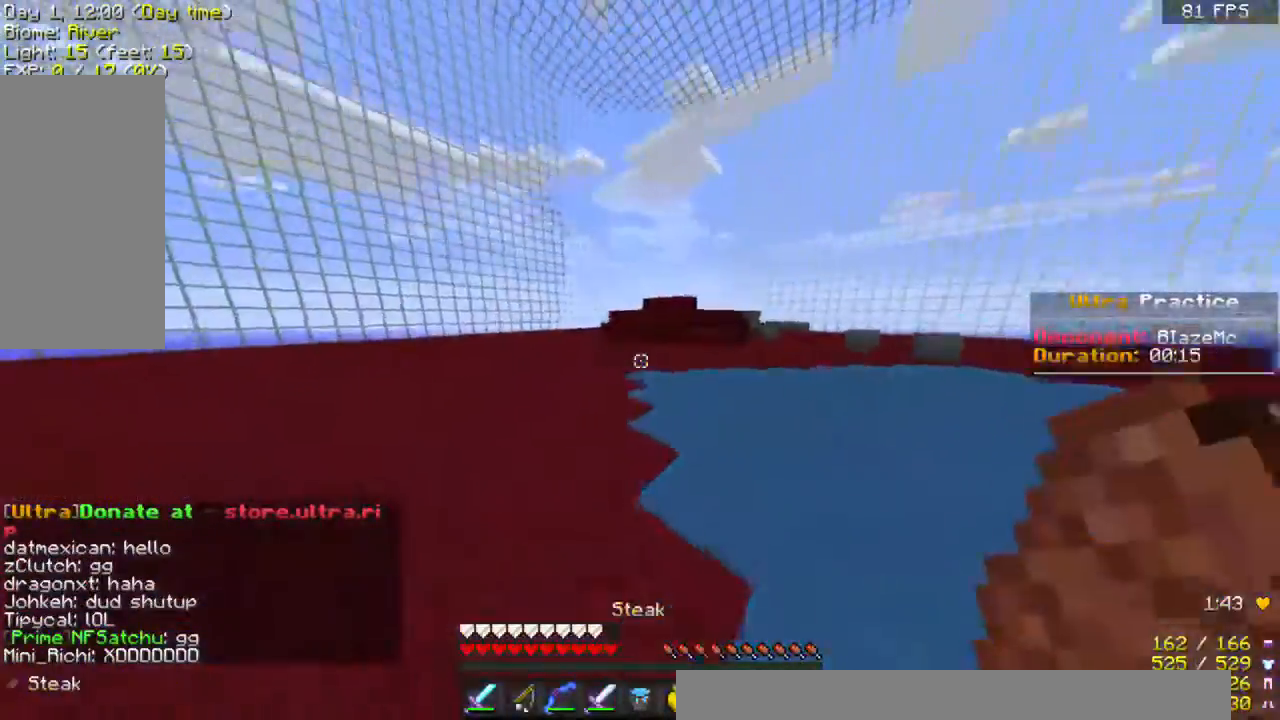
{"keys": ["a"], "mouse": [], "events": [[500, "s", "up"]]}